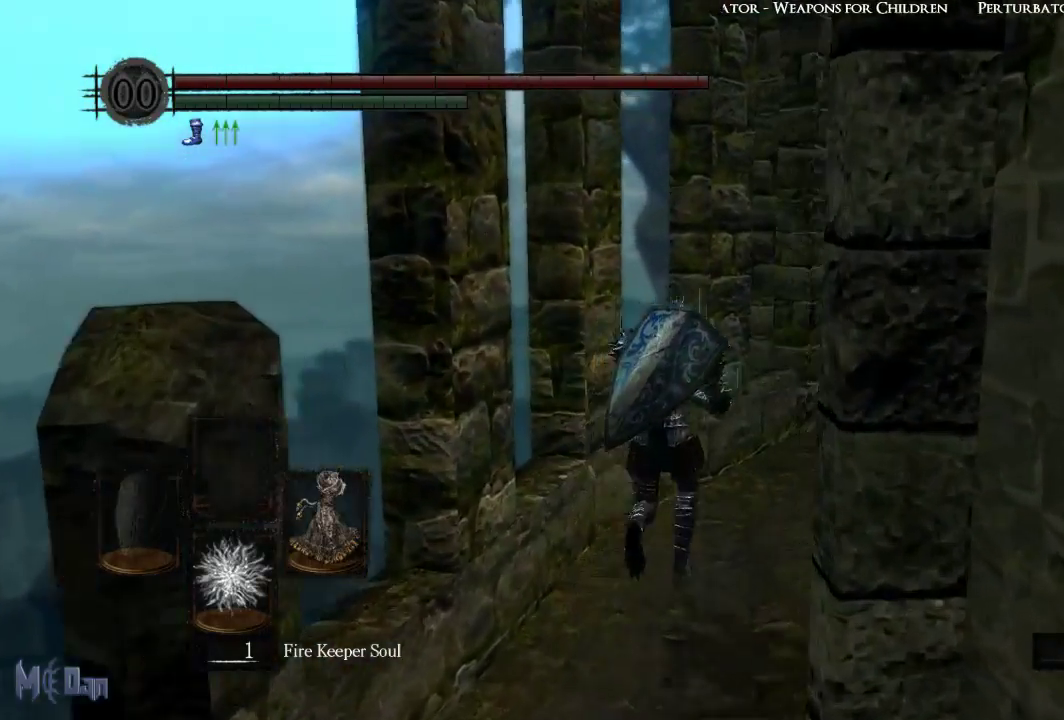
Gameplay with a controller (Xbox layout); each line is a JSON object with the inputs held at the frame after it. "events" lists button and stick changes between this image and that frame as [ms after this image, input, new state], when the widget could be followed in between.
{"buttons": [], "left_stick": "up", "right_stick": "right", "events": []}
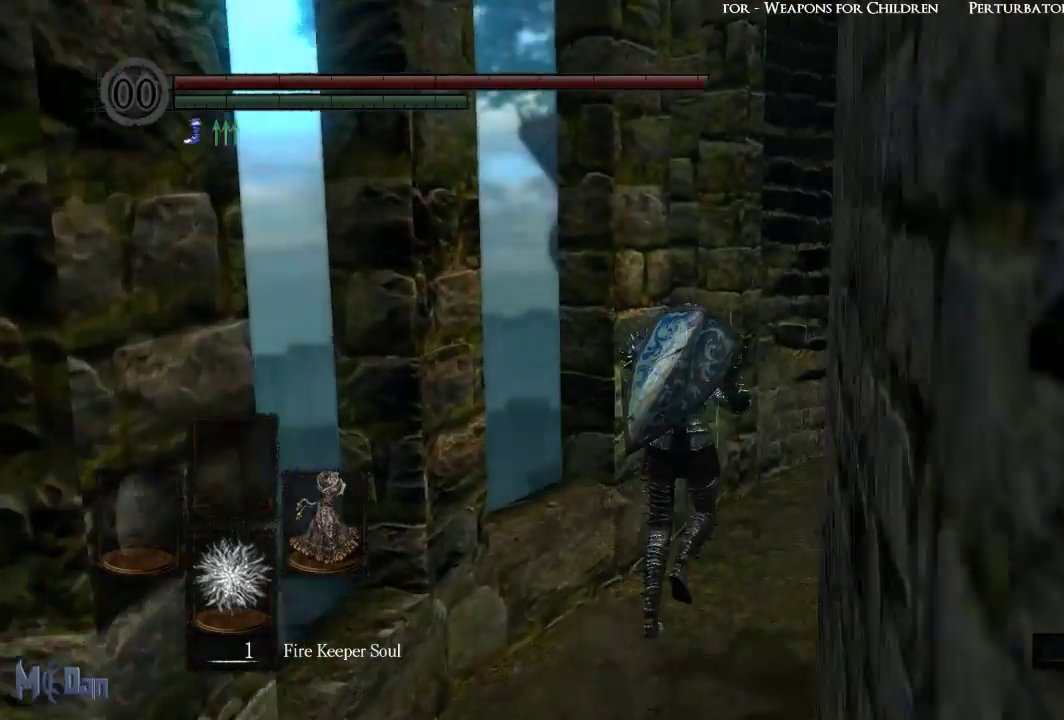
{"buttons": [], "left_stick": "up", "right_stick": "right", "events": []}
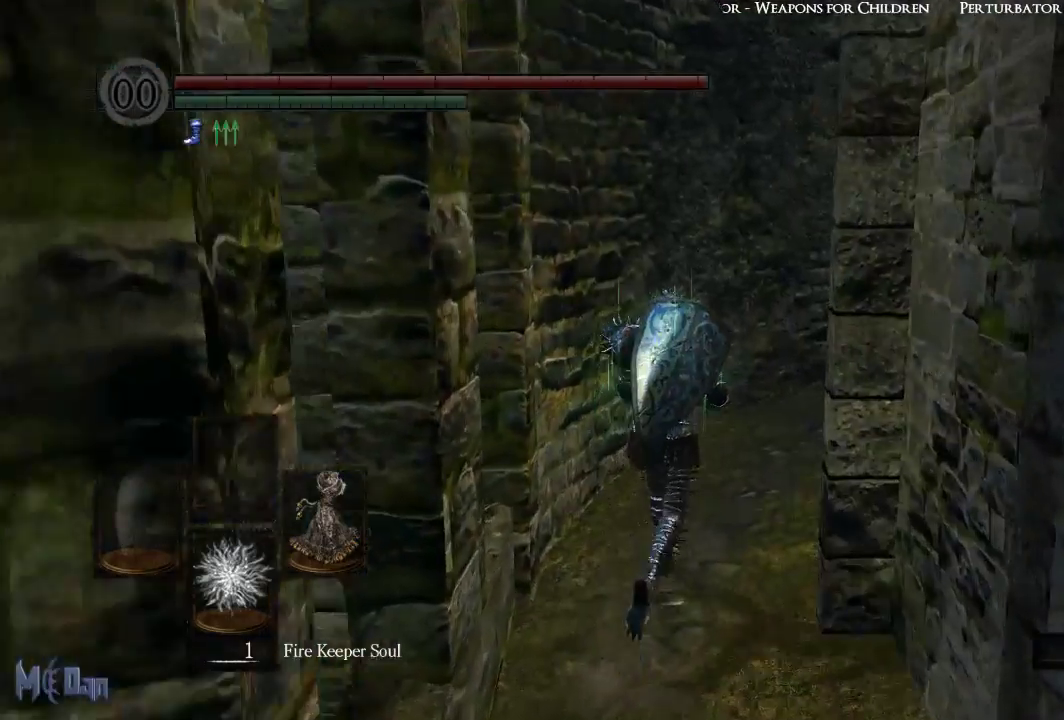
{"buttons": [], "left_stick": "up", "right_stick": "right"}
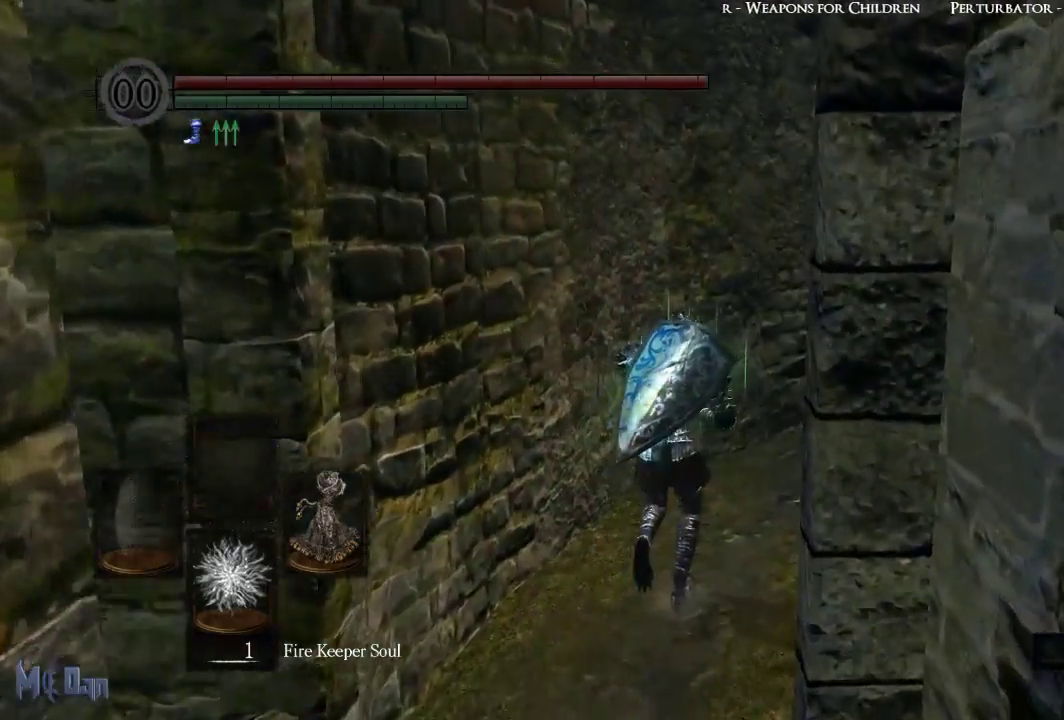
{"buttons": [], "left_stick": "up", "right_stick": "right", "events": []}
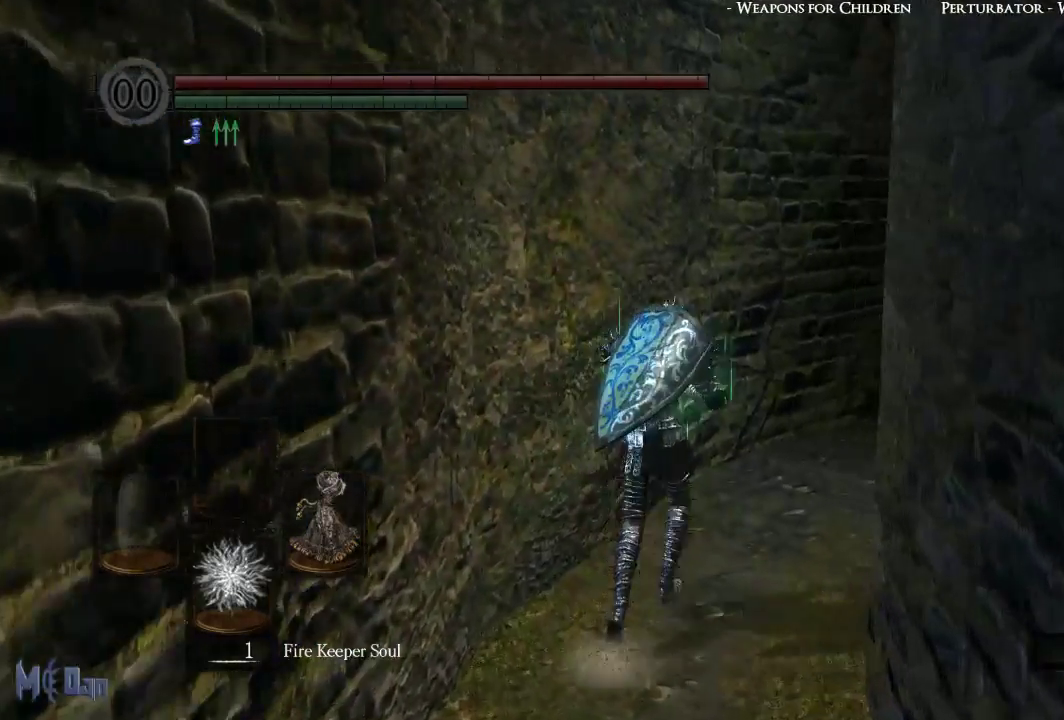
{"buttons": [], "left_stick": "up", "right_stick": "center", "events": [[117, "right_stick", "center"]]}
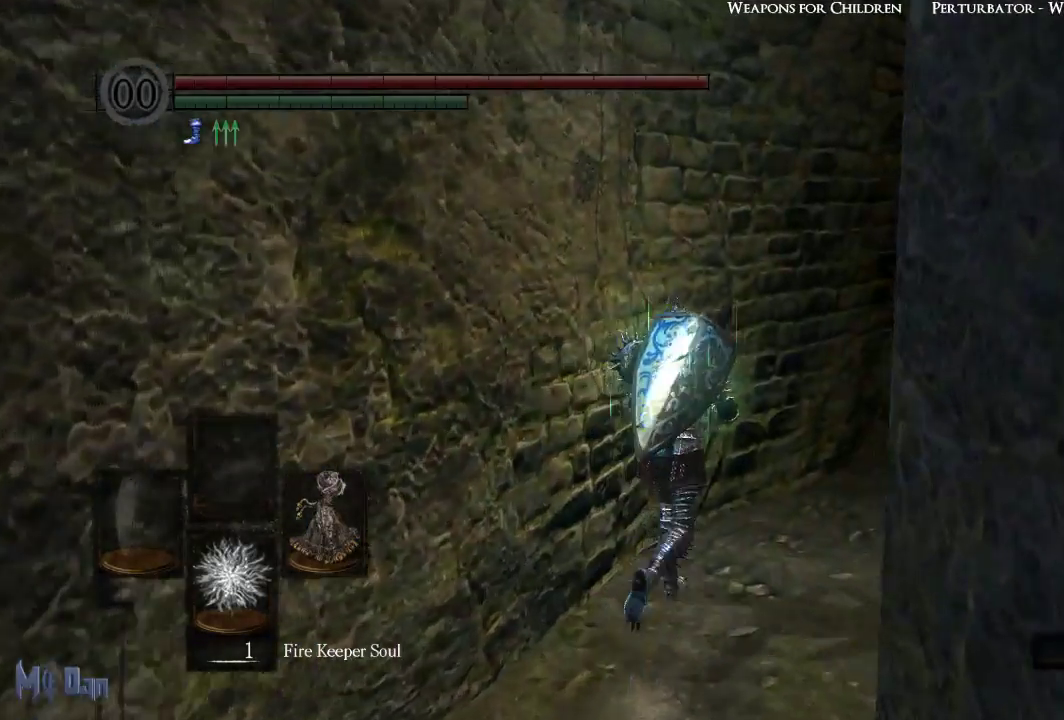
{"buttons": [], "left_stick": "up-right", "right_stick": "center", "events": [[333, "left_stick", "up-right"]]}
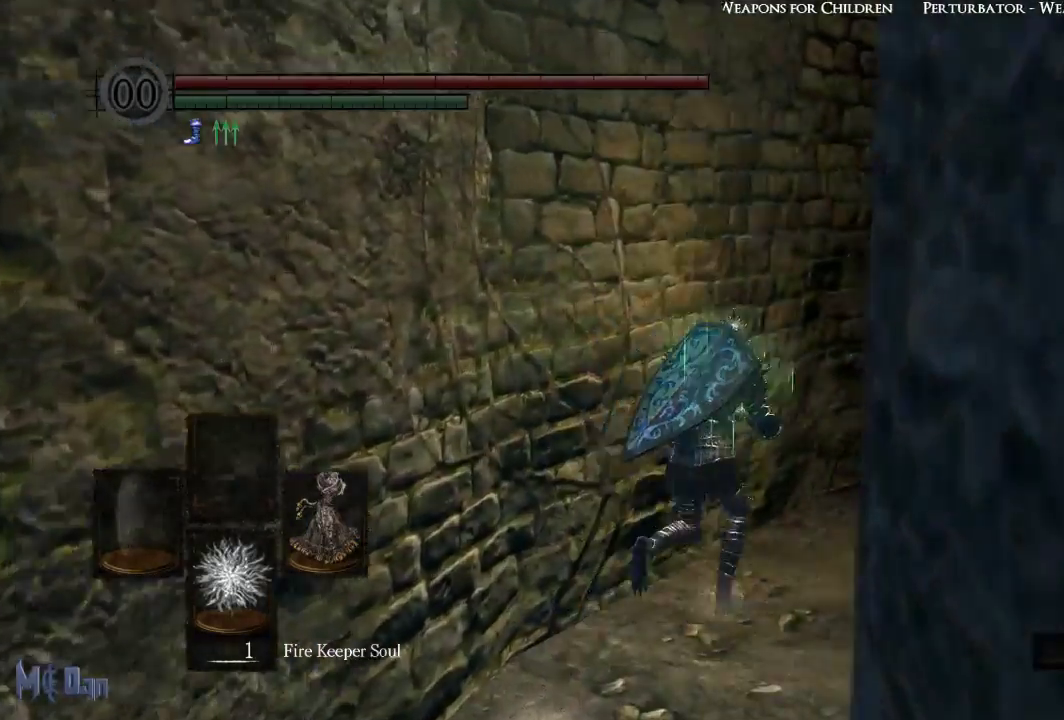
{"buttons": [], "left_stick": "up-right", "right_stick": "center", "events": []}
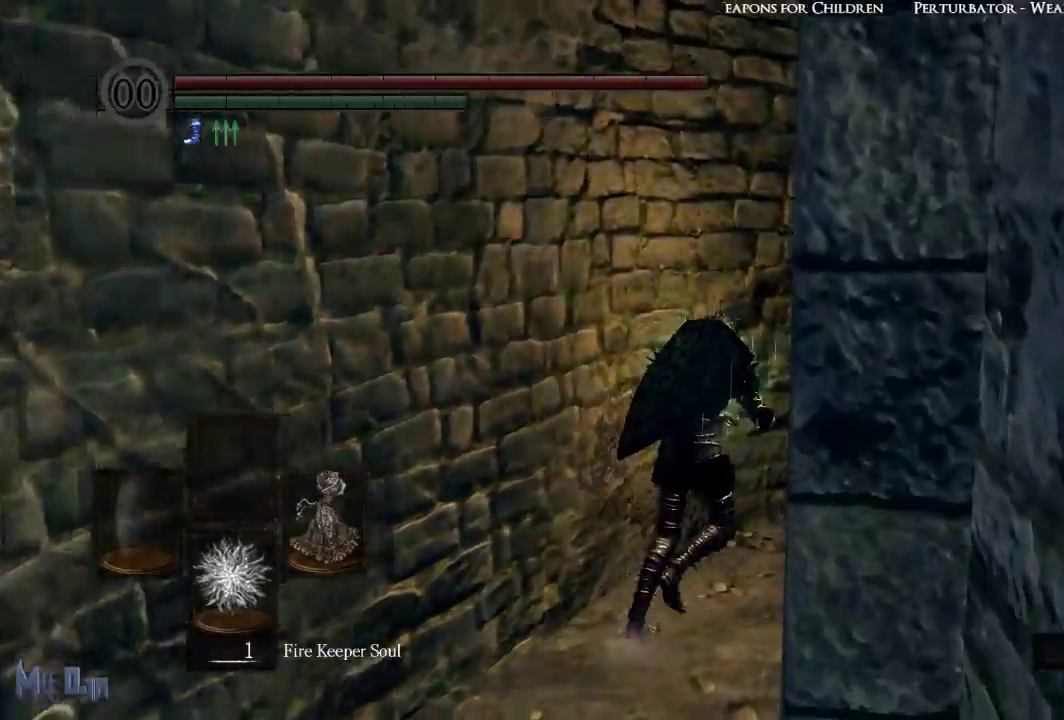
{"buttons": [], "left_stick": "up-right", "right_stick": "center", "events": []}
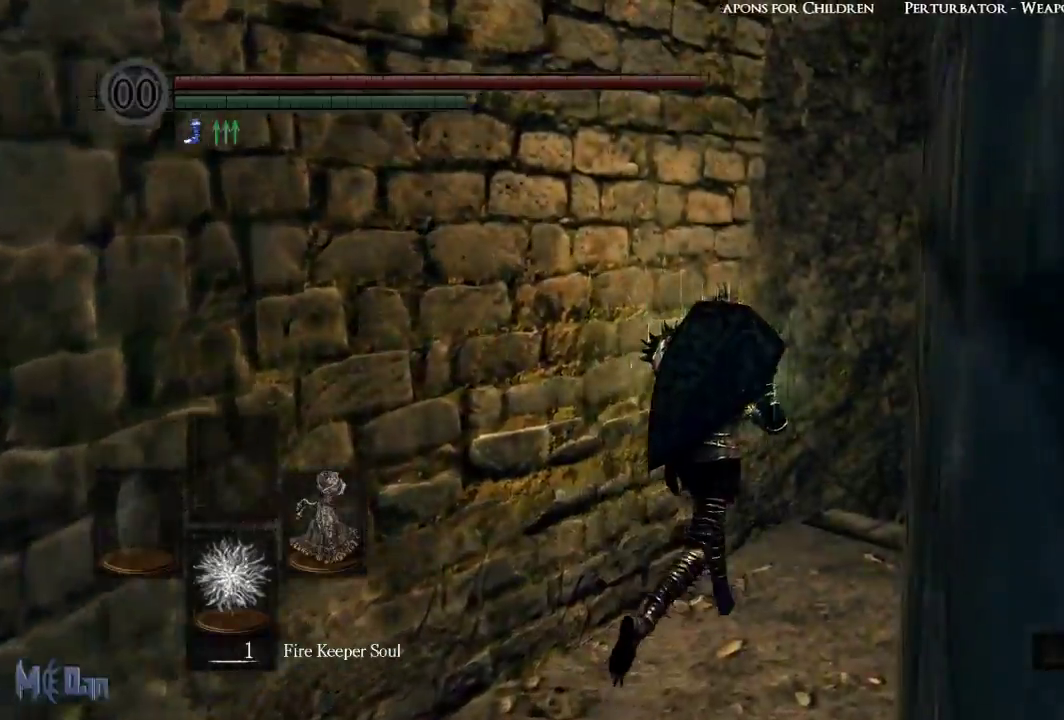
{"buttons": [], "left_stick": "up-right", "right_stick": "center", "events": []}
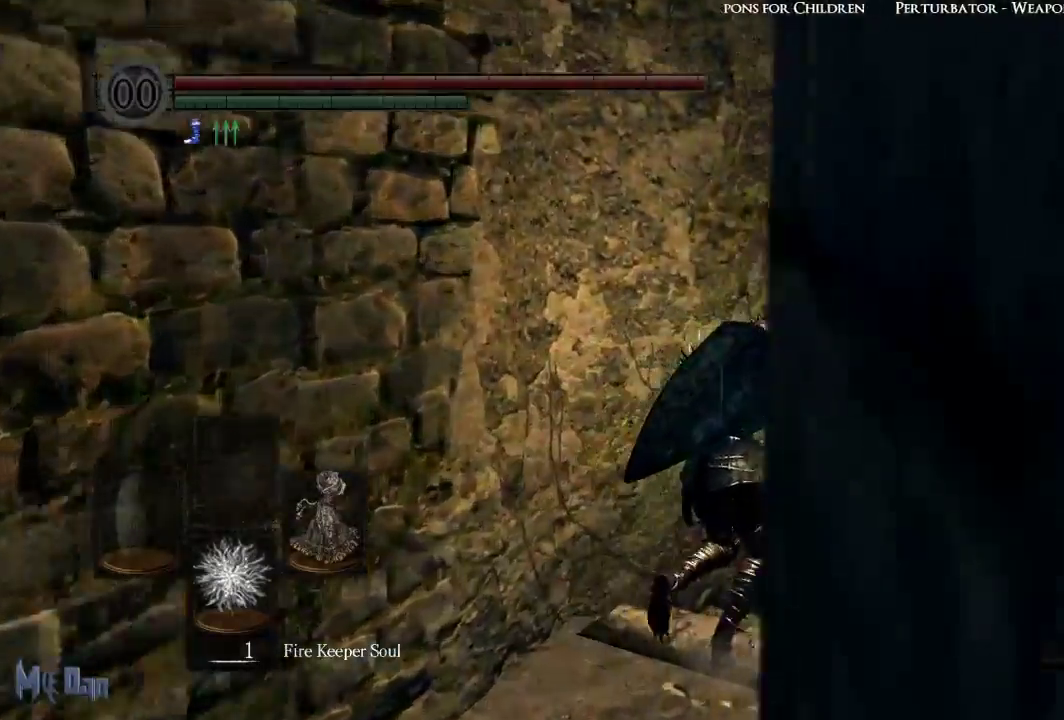
{"buttons": [], "left_stick": "up-right", "right_stick": "right", "events": [[333, "right_stick", "right"]]}
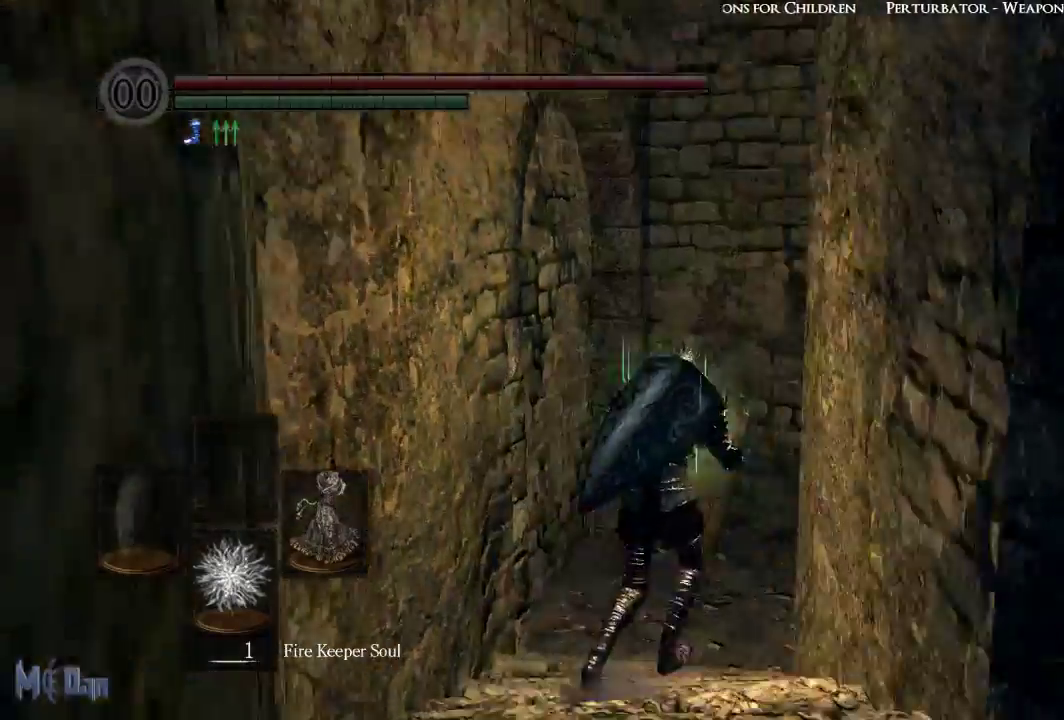
{"buttons": [], "left_stick": "up", "right_stick": "right", "events": [[133, "left_stick", "up"], [167, "right_stick", "center"], [467, "right_stick", "right"]]}
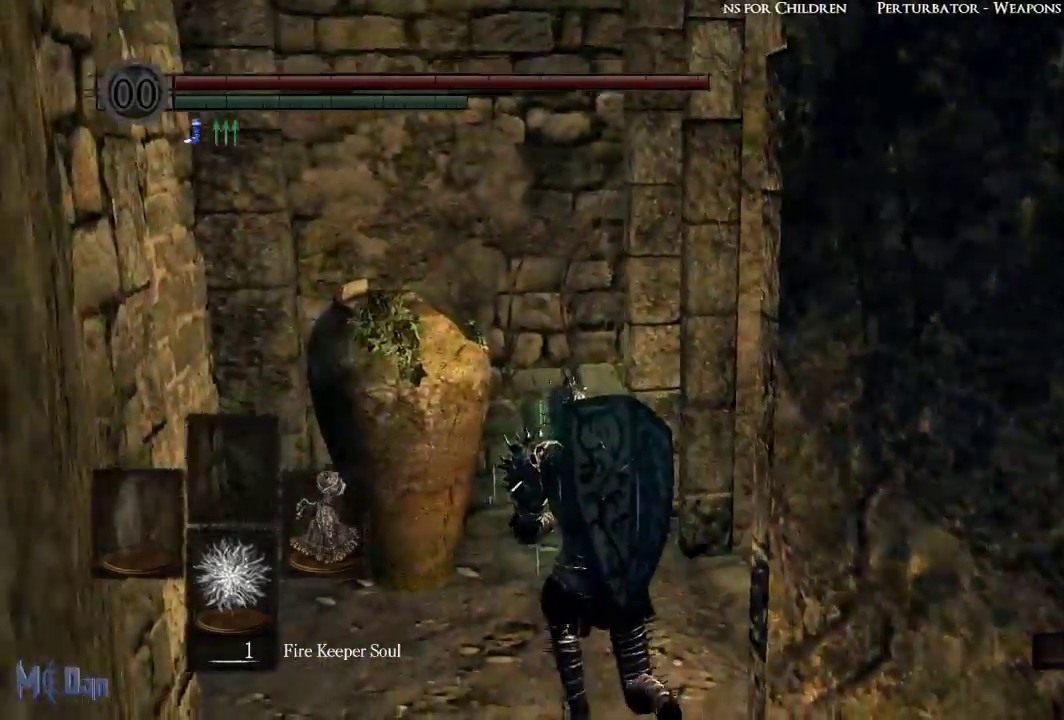
{"buttons": [], "left_stick": "up", "right_stick": "center", "events": [[483, "right_stick", "center"]]}
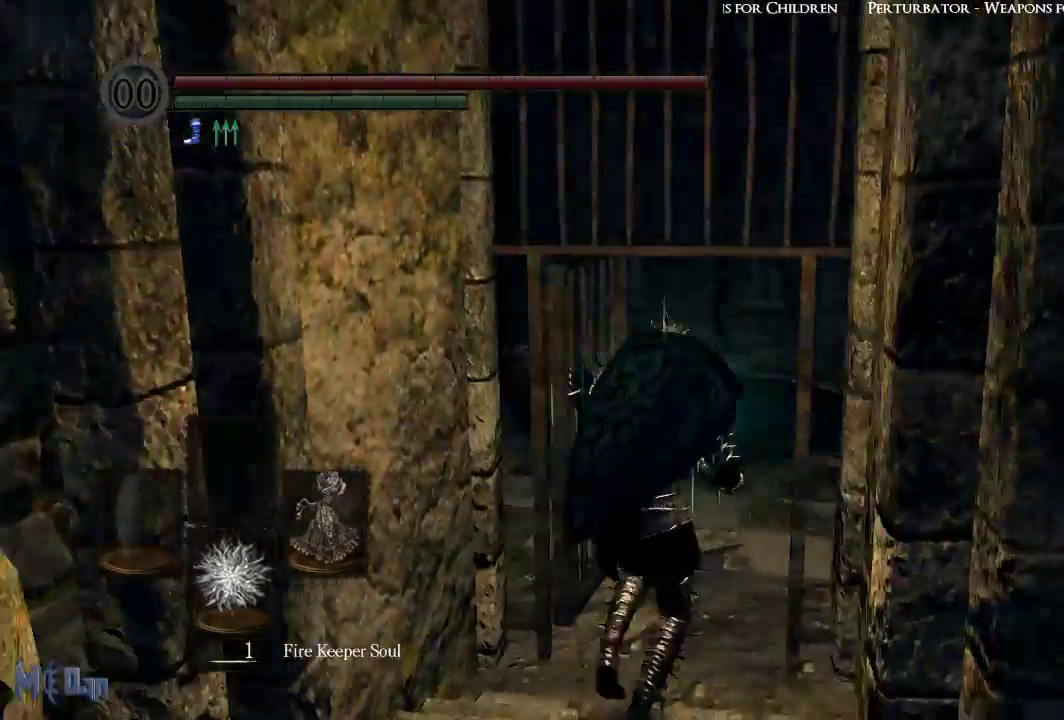
{"buttons": [], "left_stick": "up", "right_stick": "center", "events": []}
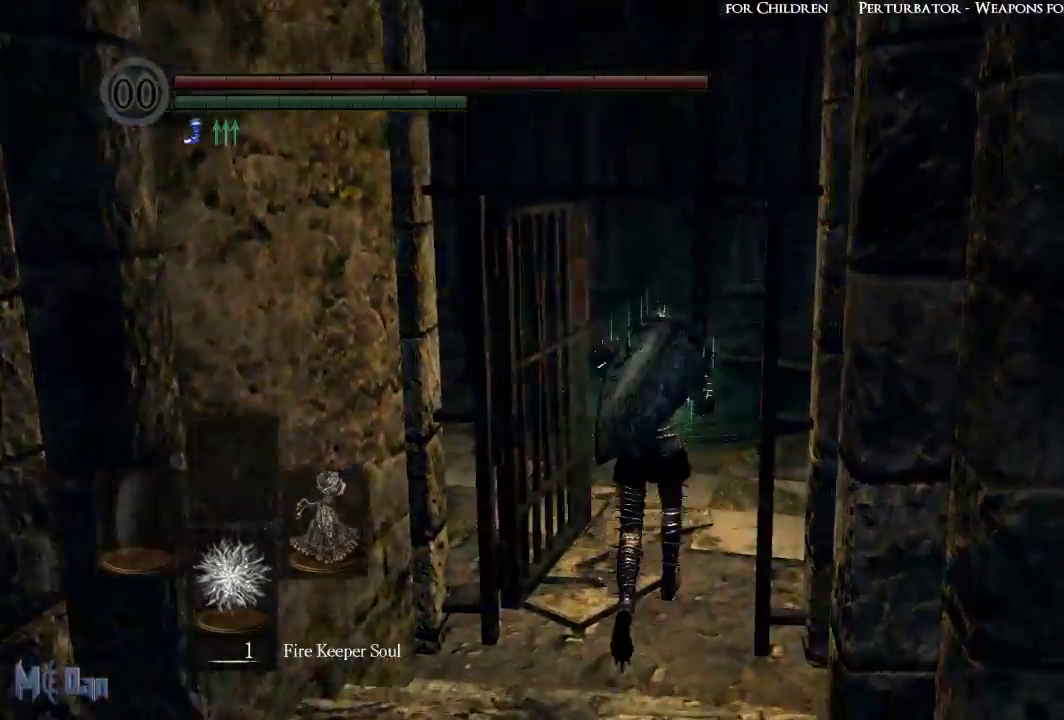
{"buttons": [], "left_stick": "up", "right_stick": "center", "events": [[17, "right_stick", "down"], [467, "right_stick", "center"]]}
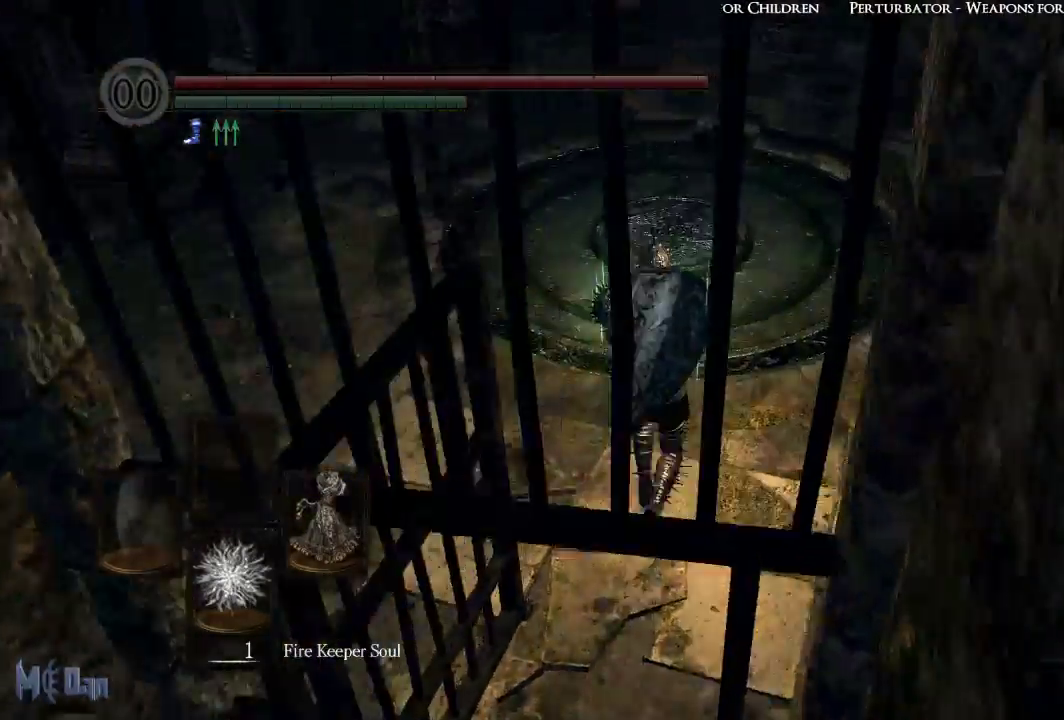
{"buttons": [], "left_stick": "up", "right_stick": "center", "events": []}
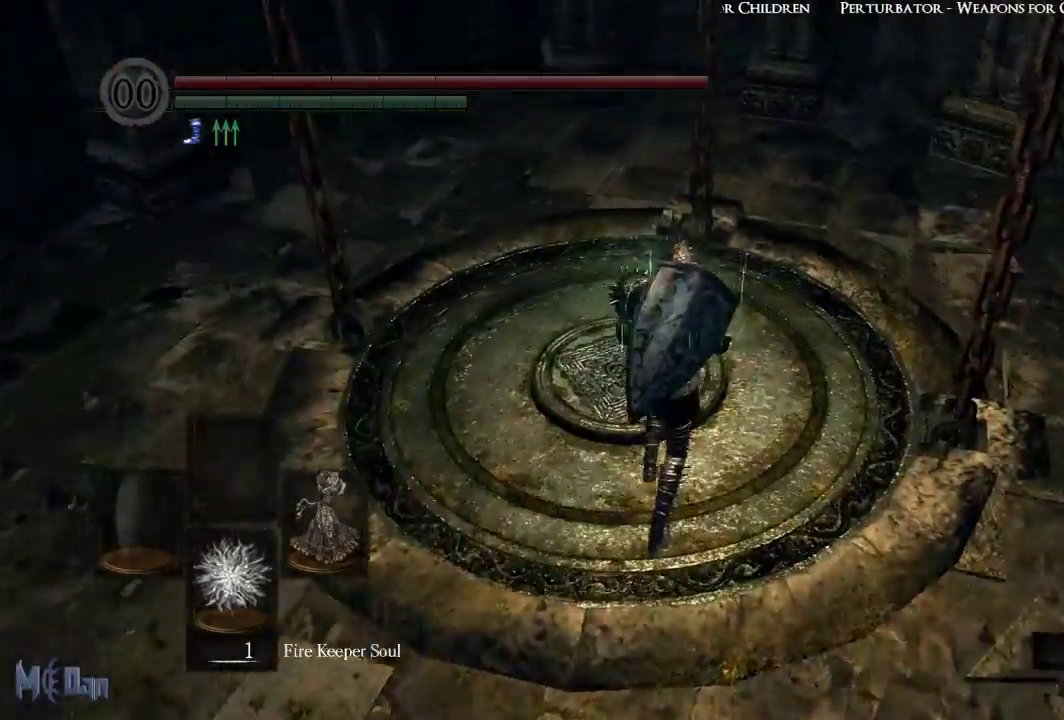
{"buttons": [], "left_stick": "down-left", "right_stick": "center", "events": [[483, "left_stick", "down-left"]]}
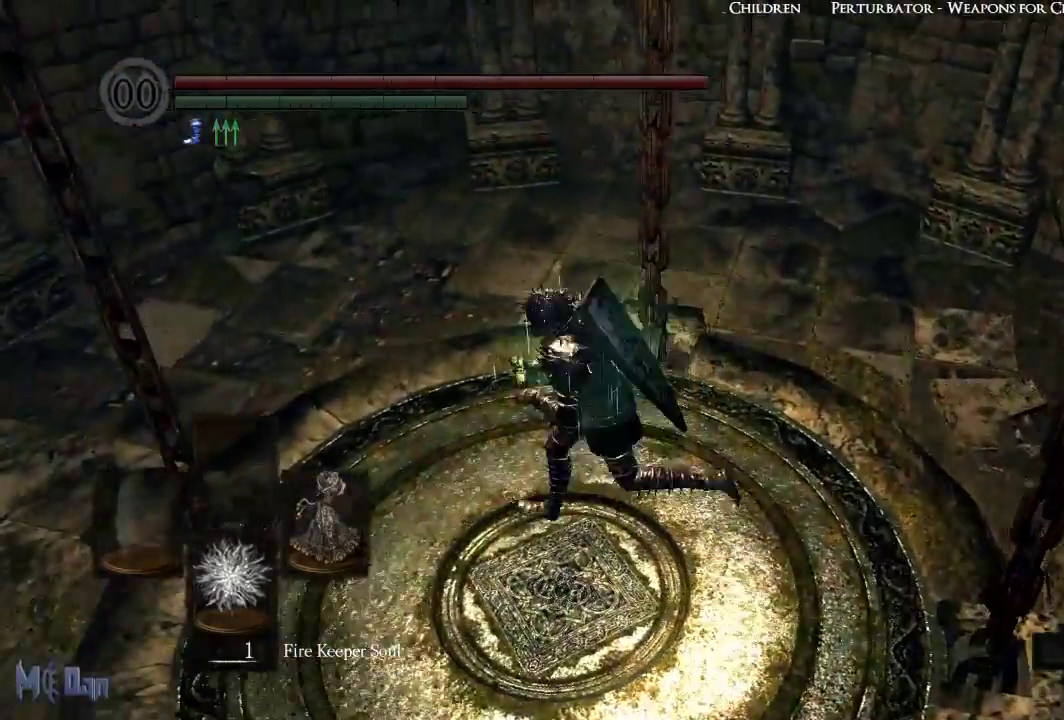
{"buttons": [], "left_stick": "center", "right_stick": "center", "events": [[67, "left_stick", "down"], [150, "left_stick", "center"]]}
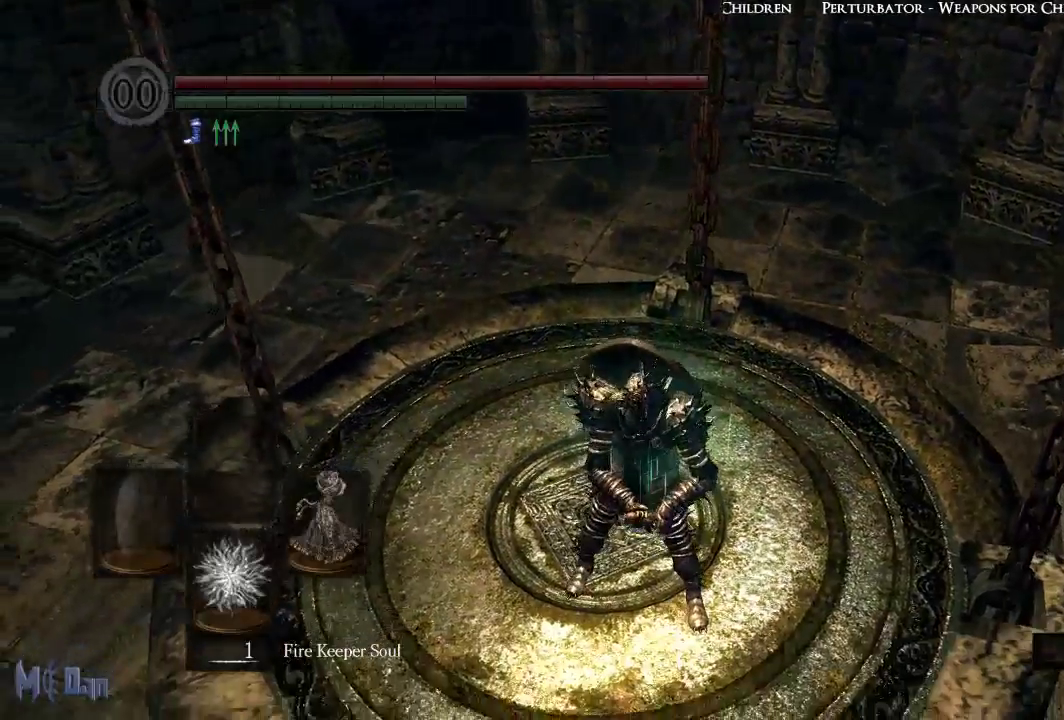
{"buttons": [], "left_stick": "center", "right_stick": "center", "events": [[233, "B", "down"], [317, "B", "up"]]}
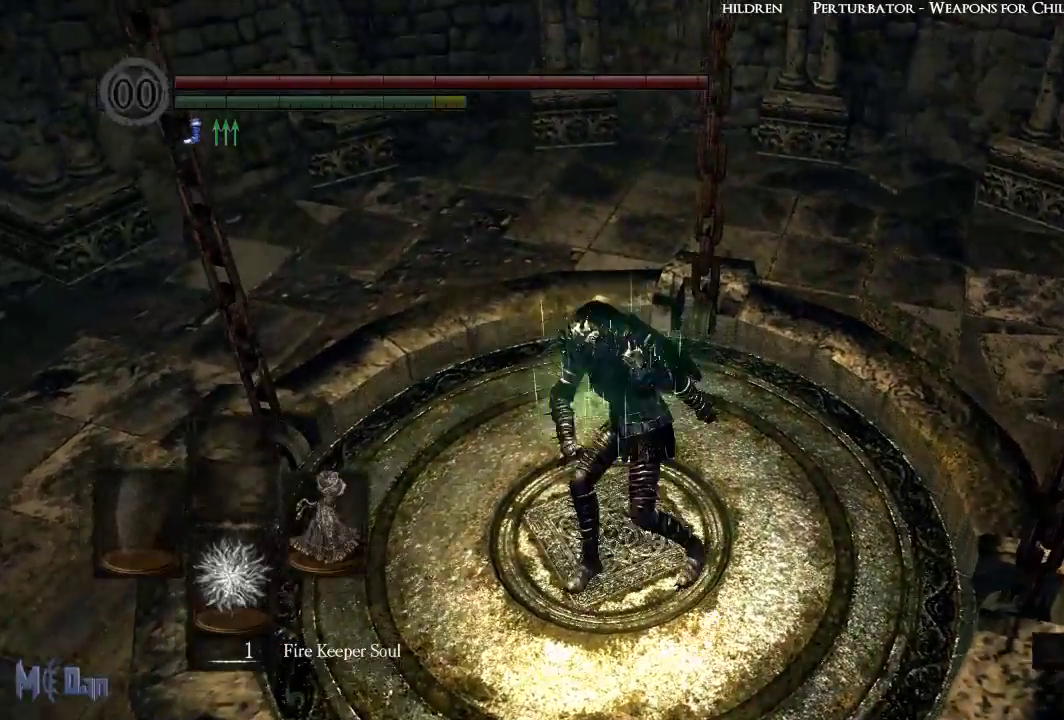
{"buttons": [], "left_stick": "center", "right_stick": "left", "events": [[317, "right_stick", "left"]]}
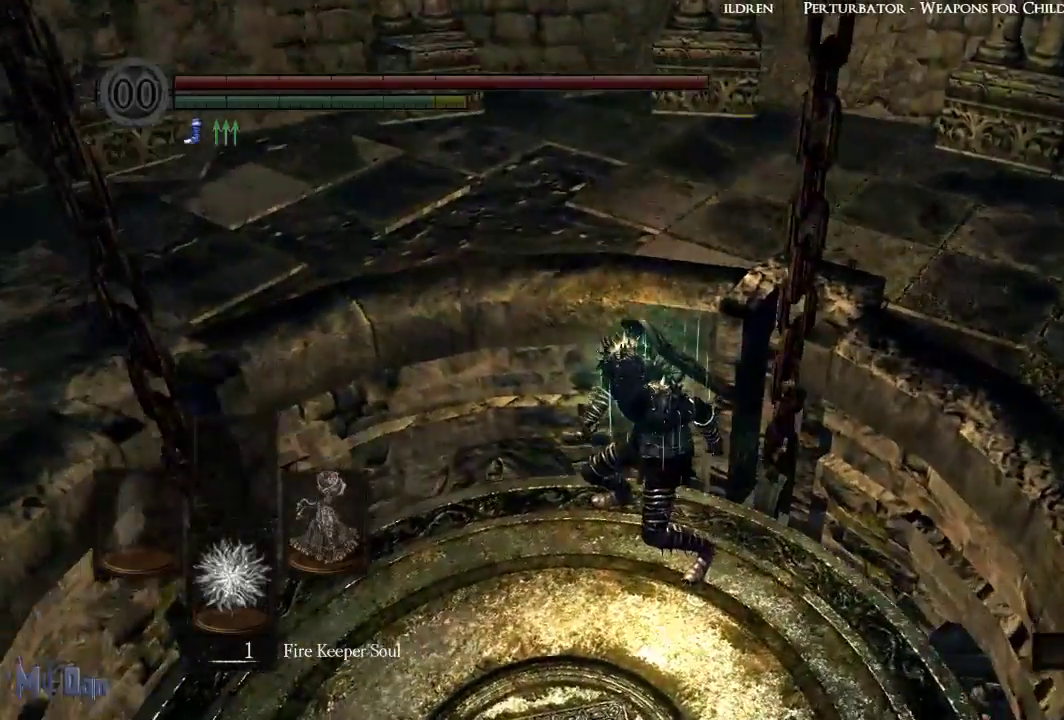
{"buttons": [], "left_stick": "center", "right_stick": "center", "events": [[117, "DPAD_DOWN", "down"], [233, "DPAD_DOWN", "up"], [267, "right_stick", "center"]]}
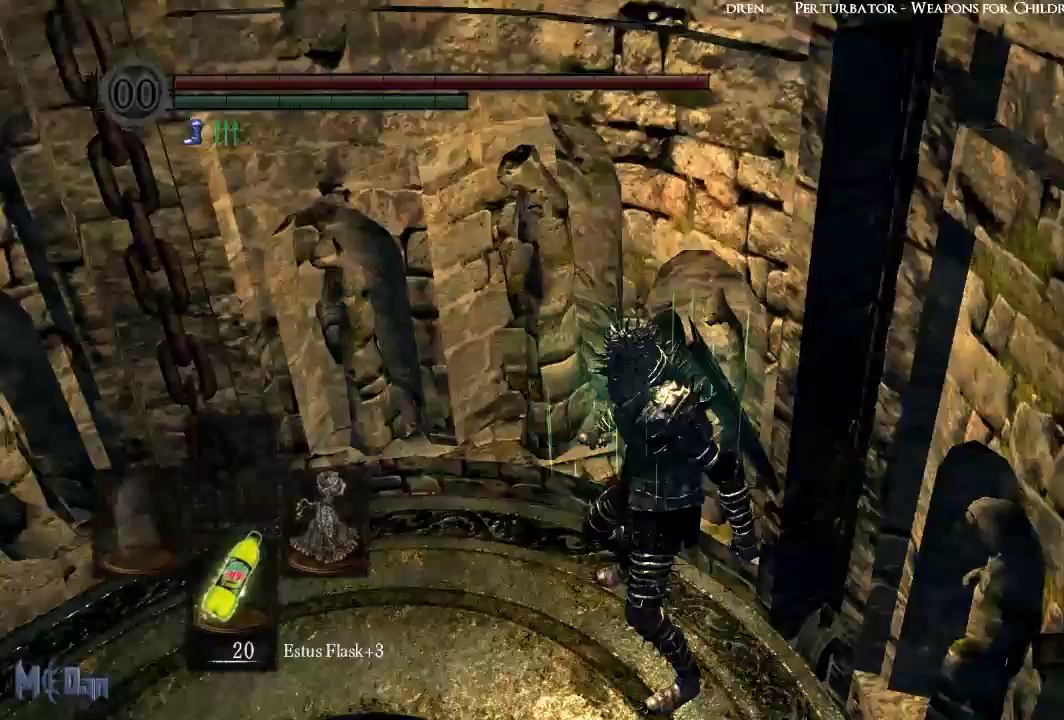
{"buttons": [], "left_stick": "center", "right_stick": "left", "events": [[150, "right_stick", "left"]]}
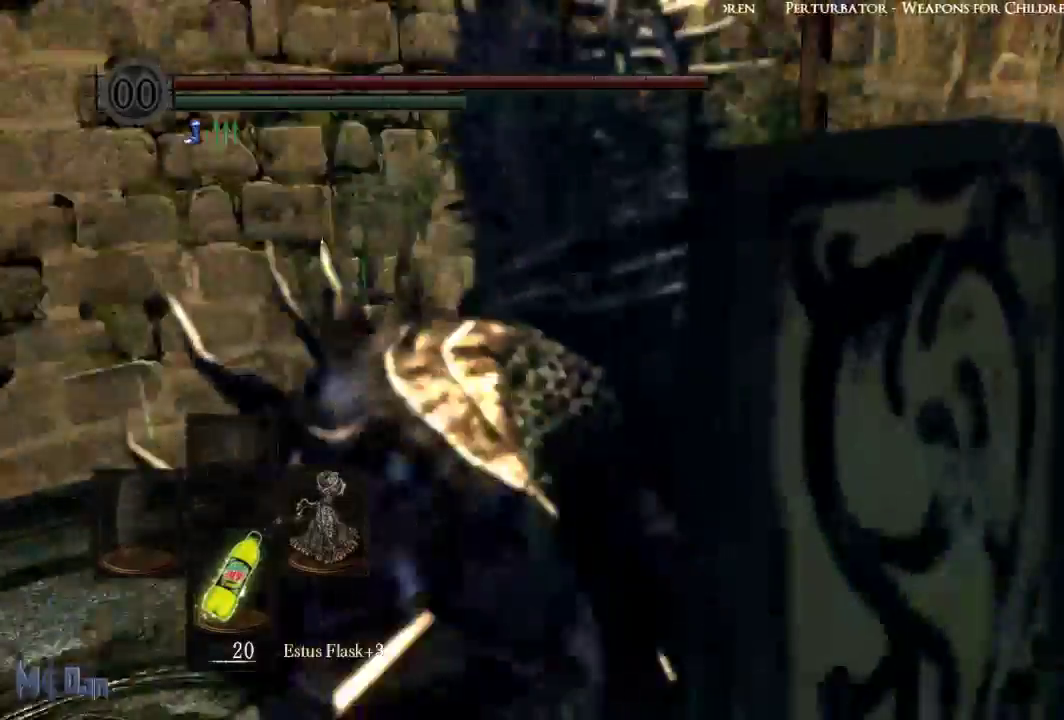
{"buttons": [], "left_stick": "center", "right_stick": "center", "events": [[133, "right_stick", "center"]]}
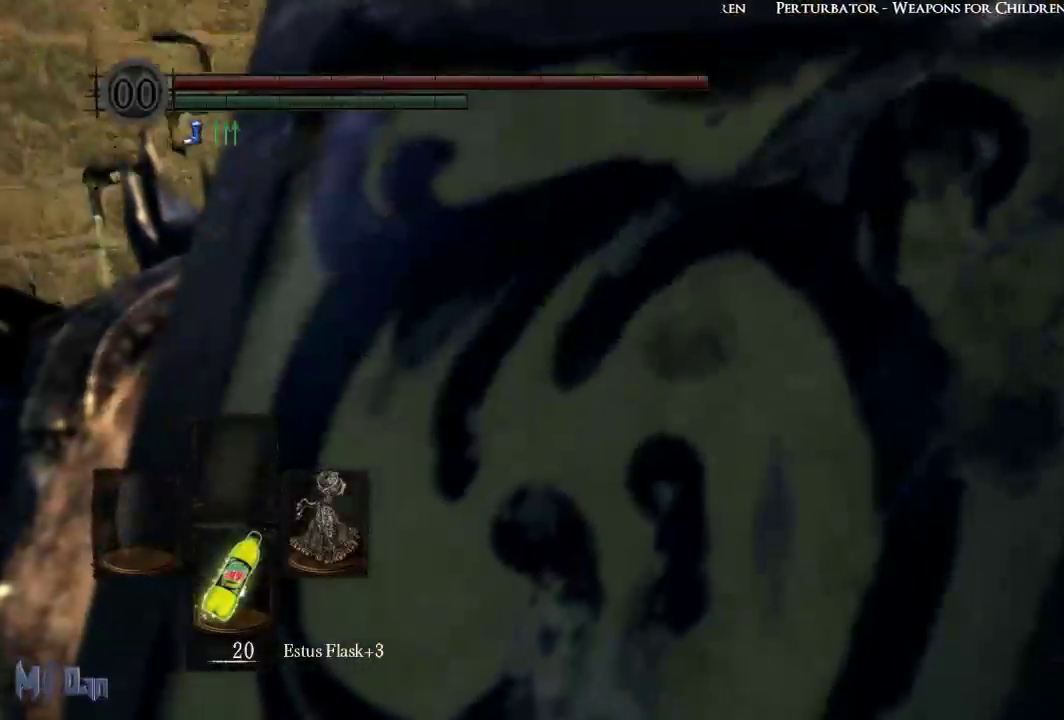
{"buttons": [], "left_stick": "center", "right_stick": "center", "events": []}
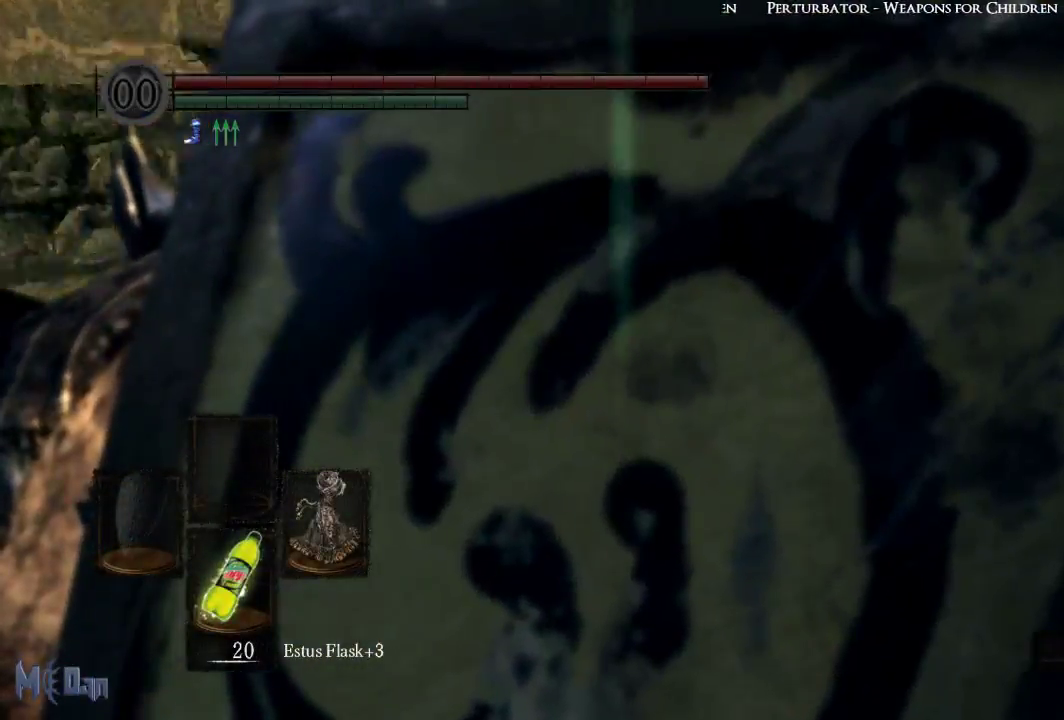
{"buttons": [], "left_stick": "center", "right_stick": "center", "events": []}
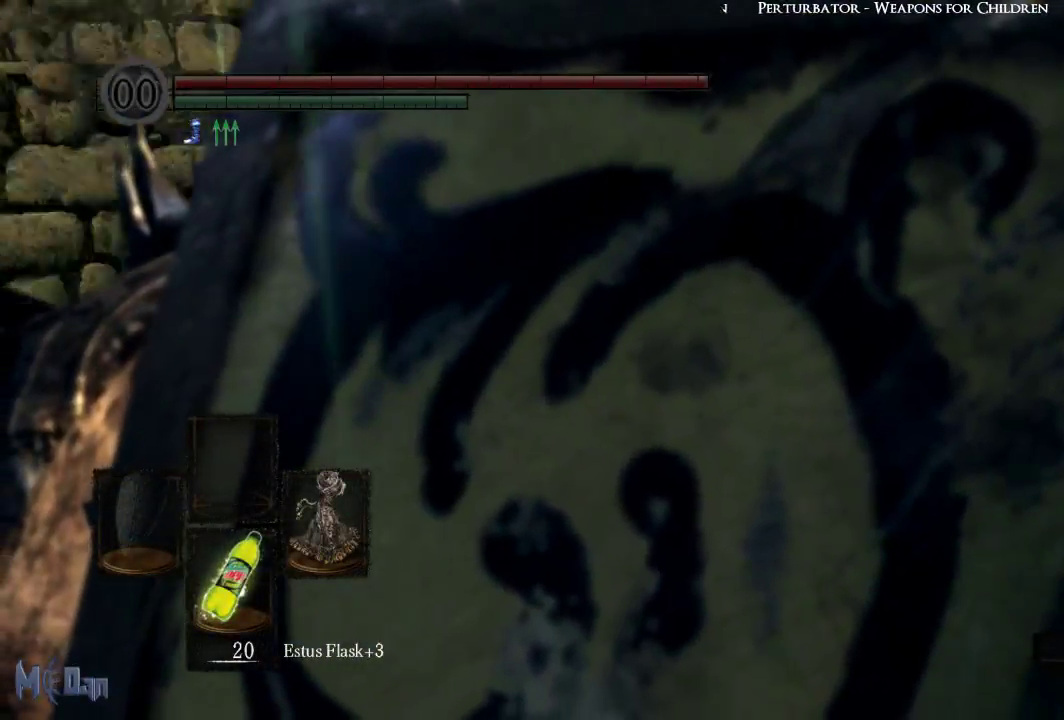
{"buttons": [], "left_stick": "center", "right_stick": "center", "events": []}
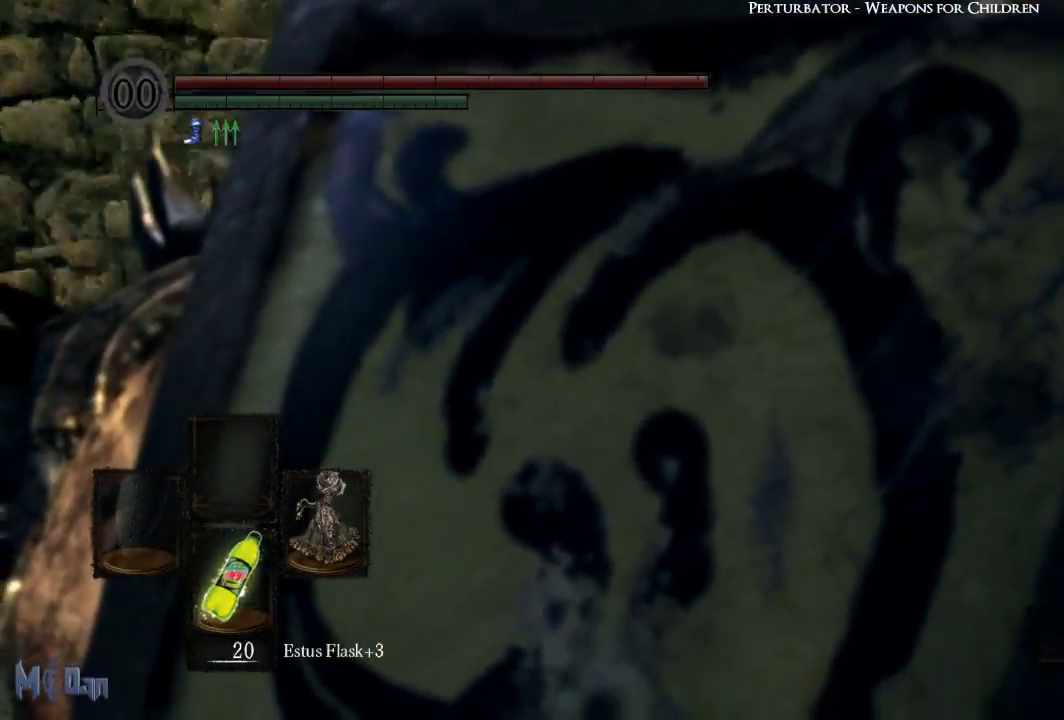
{"buttons": [], "left_stick": "center", "right_stick": "center", "events": [[100, "right_stick", "down"], [350, "right_stick", "center"]]}
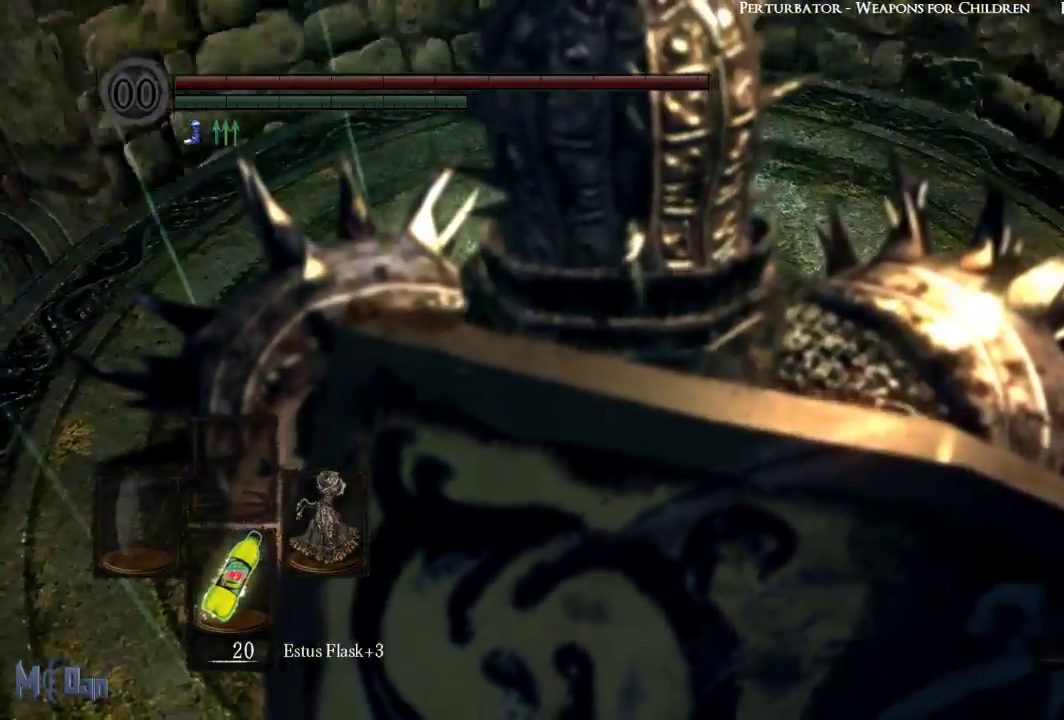
{"buttons": [], "left_stick": "center", "right_stick": "center", "events": [[333, "right_stick", "down-left"], [450, "right_stick", "center"]]}
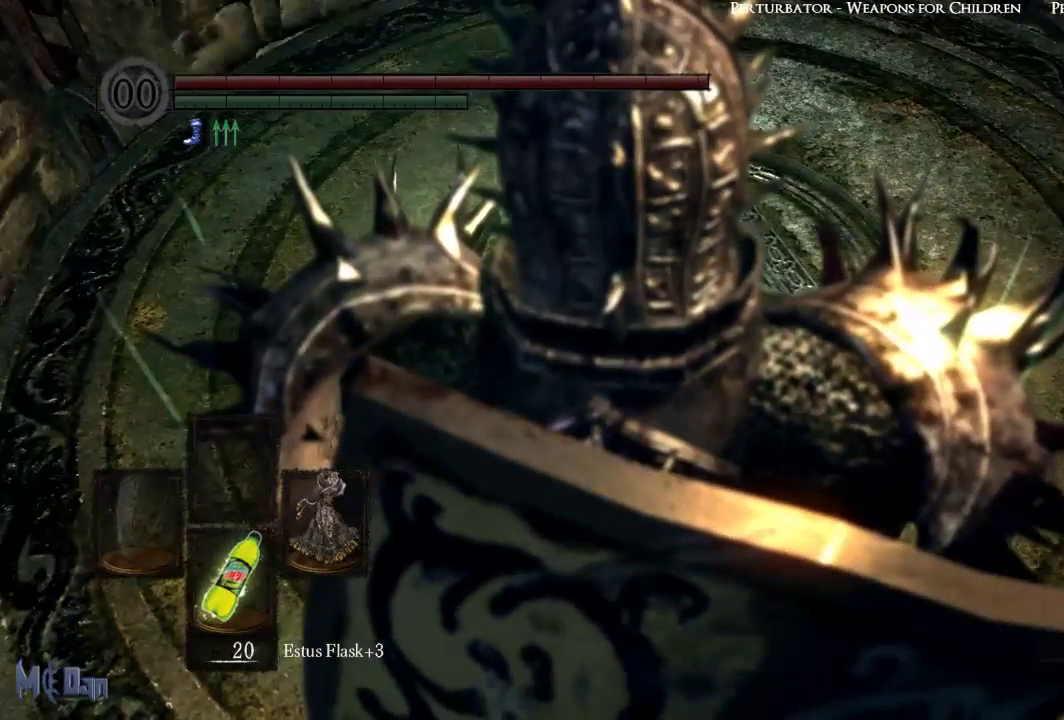
{"buttons": [], "left_stick": "center", "right_stick": "center", "events": []}
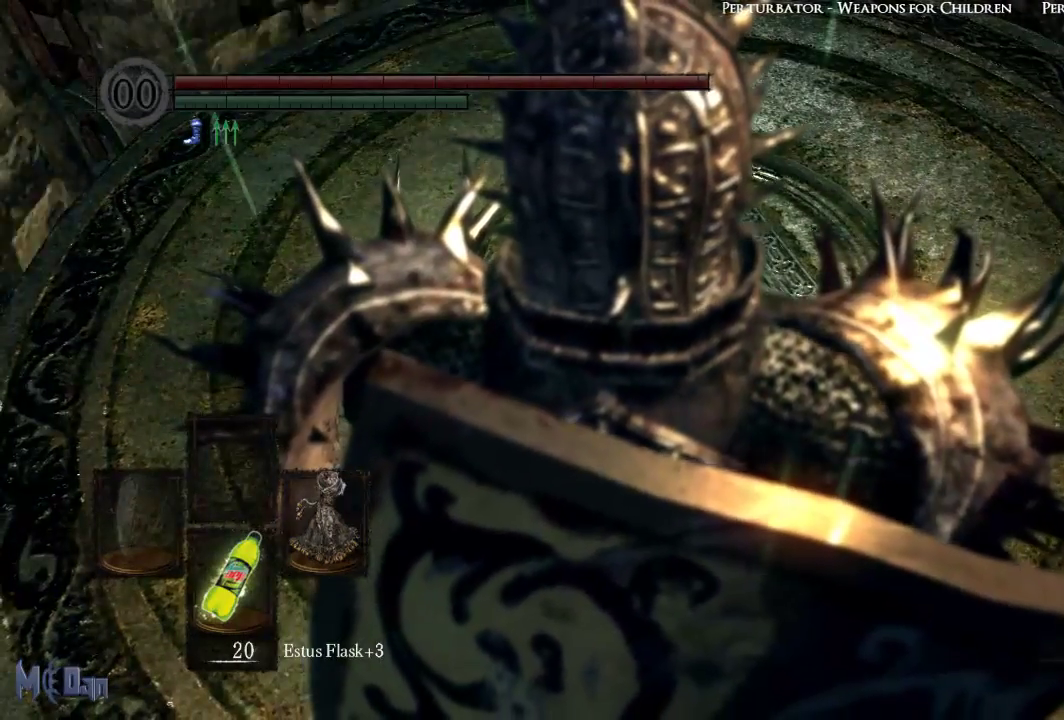
{"buttons": [], "left_stick": "center", "right_stick": "center", "events": []}